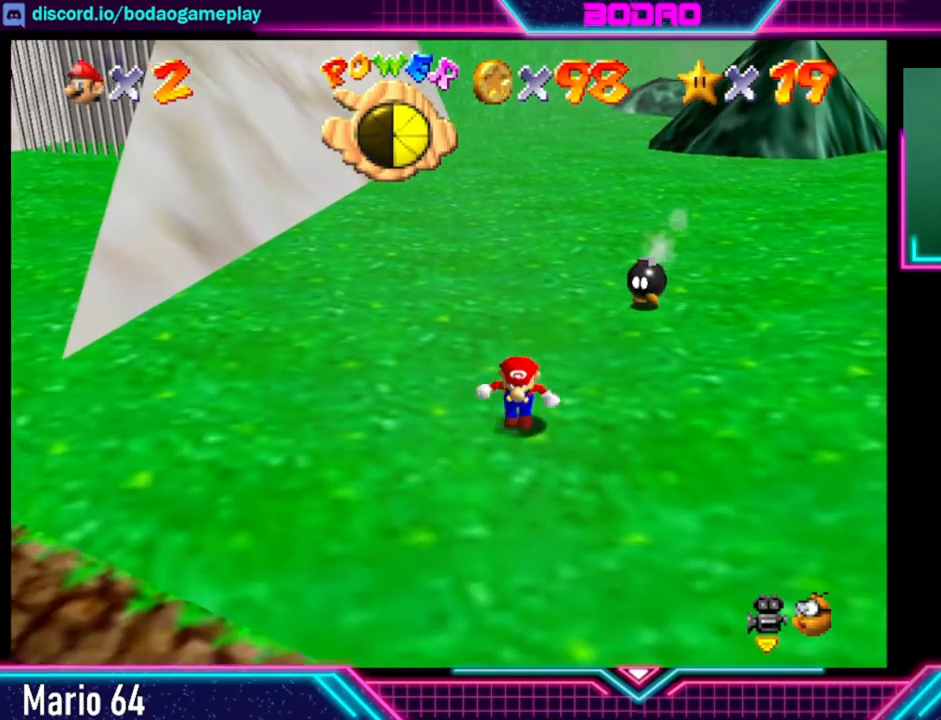
Gameplay with a controller (Xbox layout); each line is a JSON object with the inputs held at the frame after it. "events" lists button and stick changes between this image and that frame as [ms after this image, input, new state], when the widget could be followed in between. Not read: L3 R3 right_stick.
{"buttons": [], "left_stick": "down", "events": [[400, "left_stick", "down"]]}
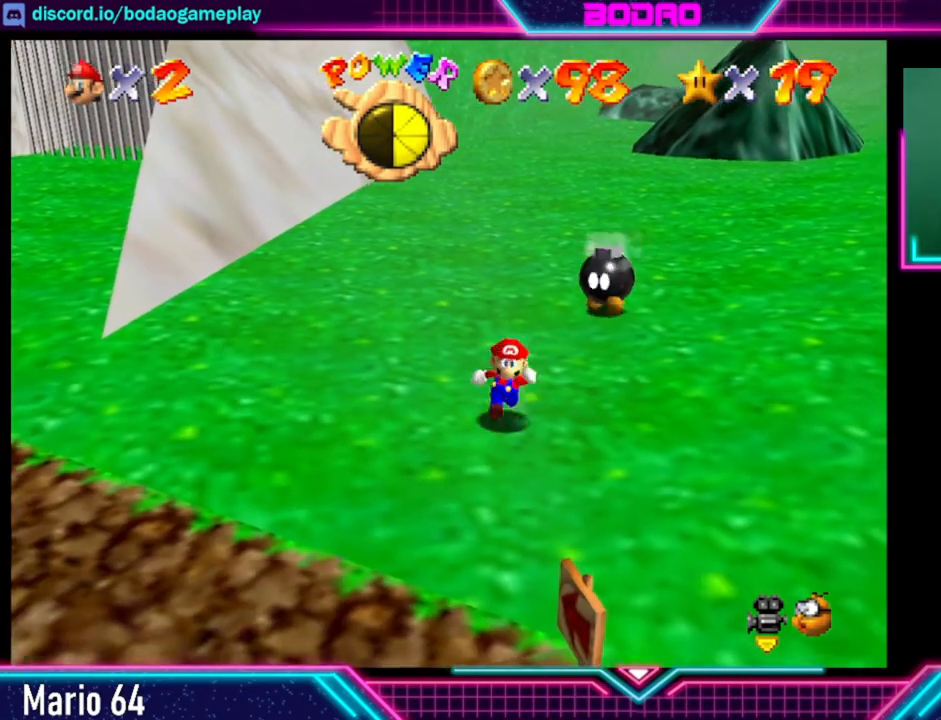
{"buttons": [], "left_stick": "center", "events": [[160, "left_stick", "down-left"], [440, "left_stick", "center"]]}
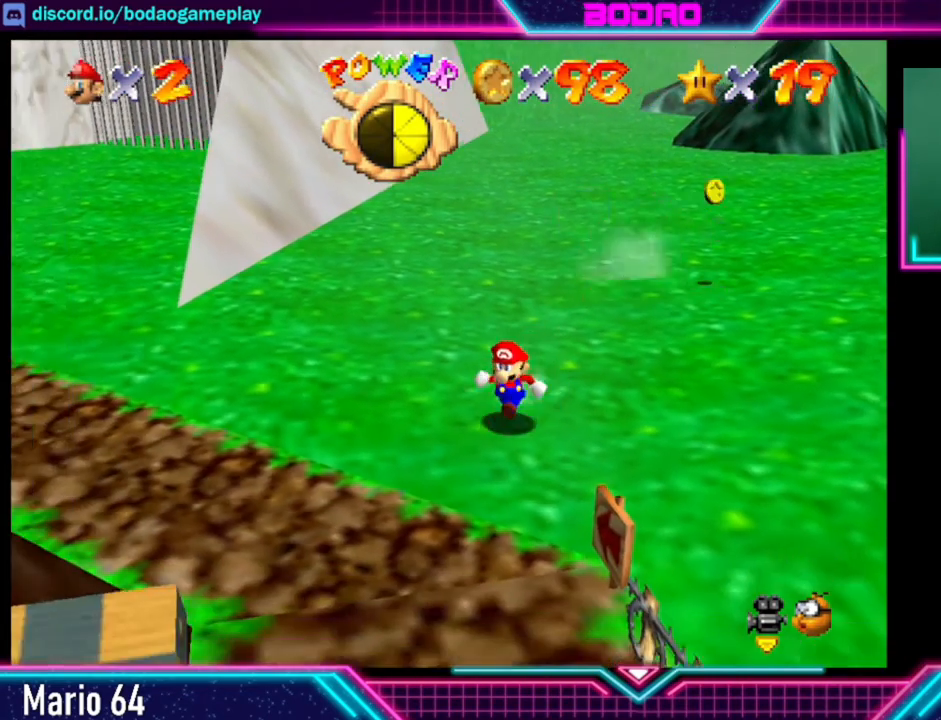
{"buttons": [], "left_stick": "up-right", "events": [[200, "left_stick", "right"], [360, "left_stick", "up-right"]]}
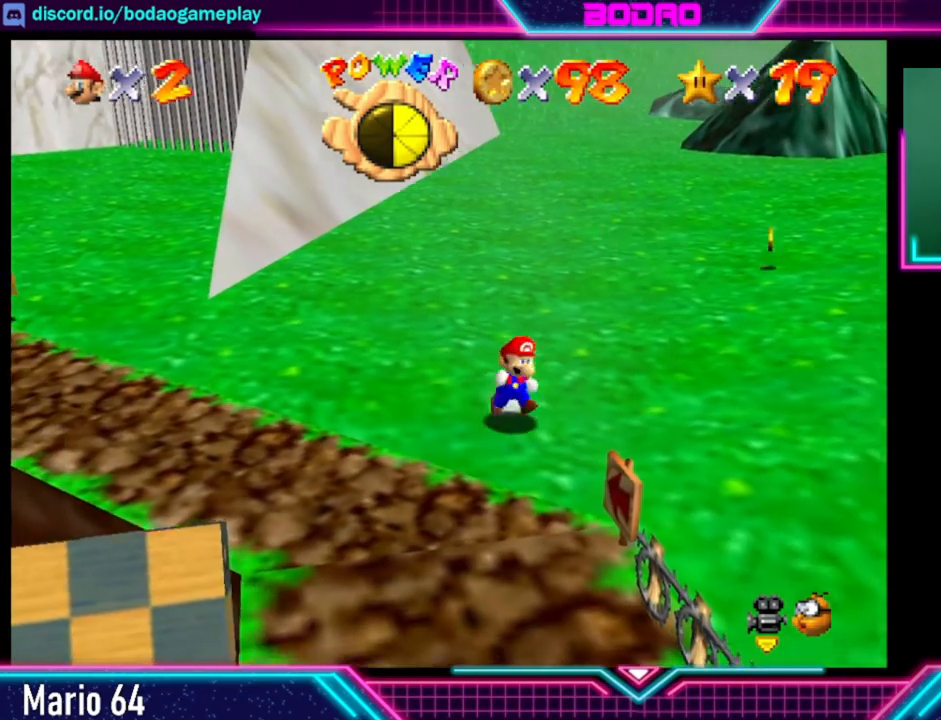
{"buttons": [], "left_stick": "up-right", "events": []}
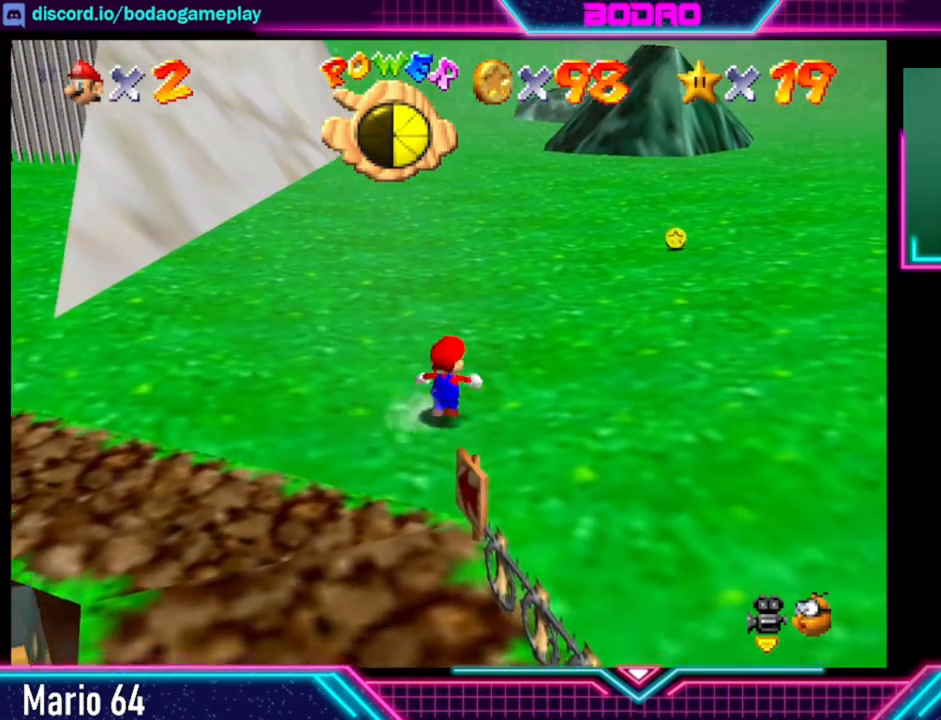
{"buttons": [], "left_stick": "up-right", "events": []}
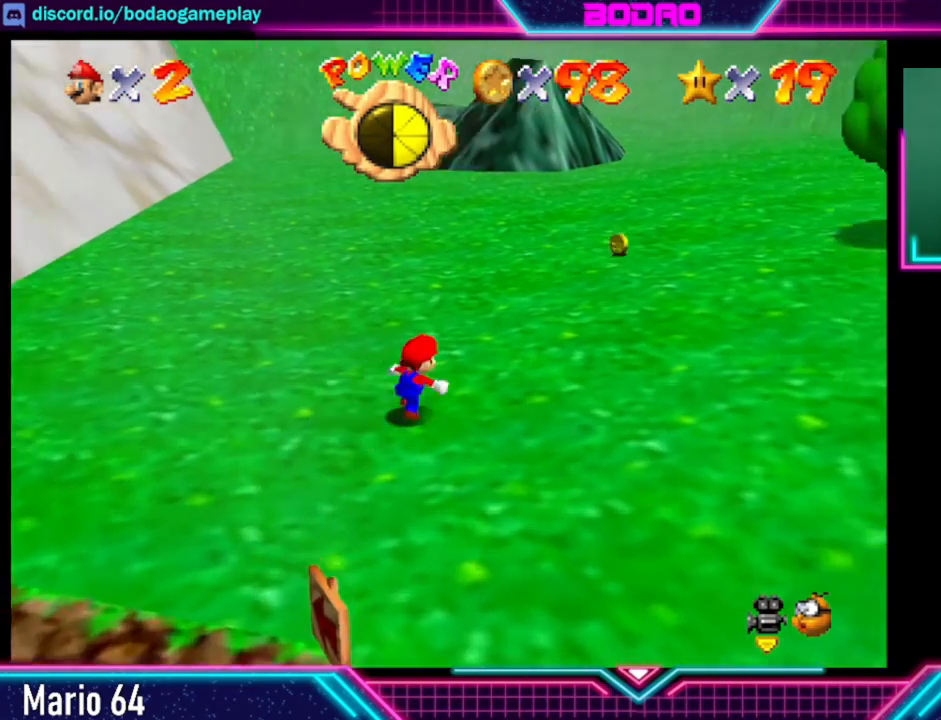
{"buttons": [], "left_stick": "up-right", "events": [[200, "A", "down"], [320, "X", "down"], [400, "A", "up"], [440, "X", "up"]]}
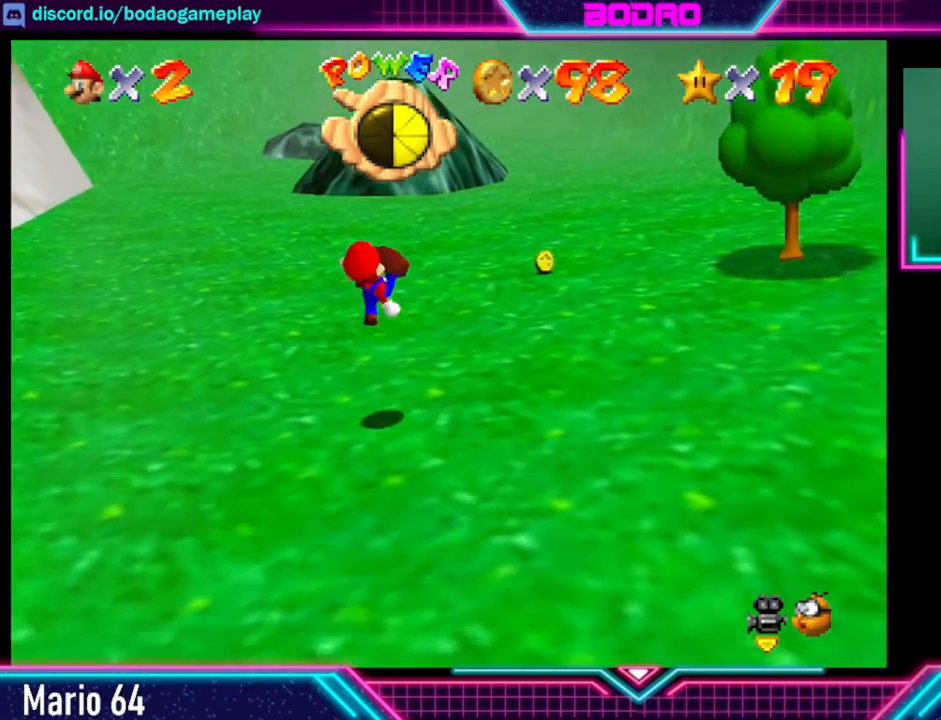
{"buttons": [], "left_stick": "up-right", "events": []}
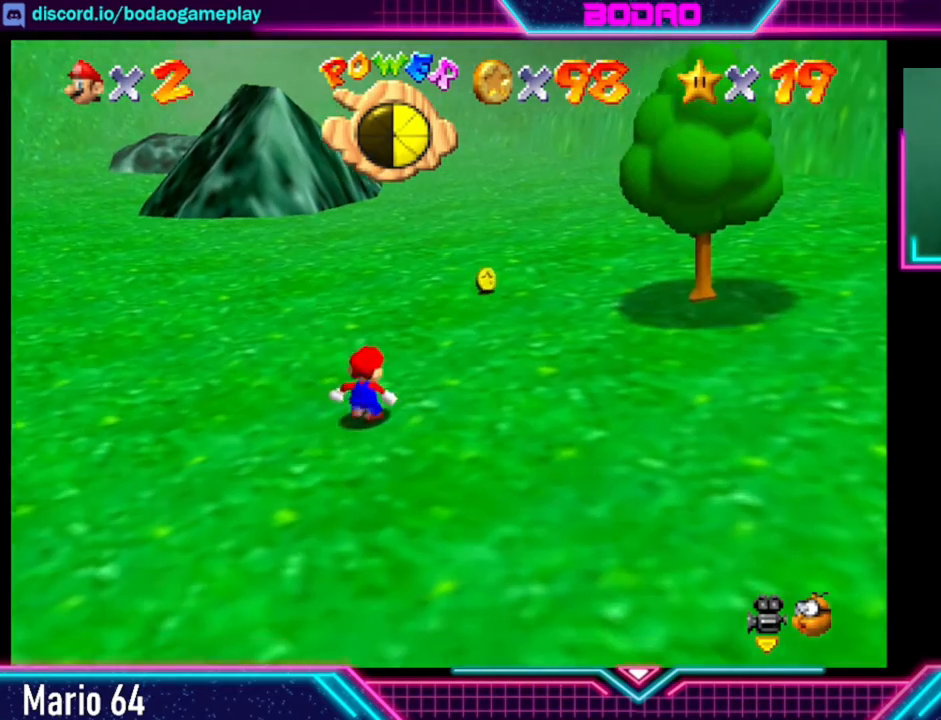
{"buttons": [], "left_stick": "up-right", "events": [[240, "A", "down"], [320, "X", "down"], [400, "A", "up"], [440, "X", "up"]]}
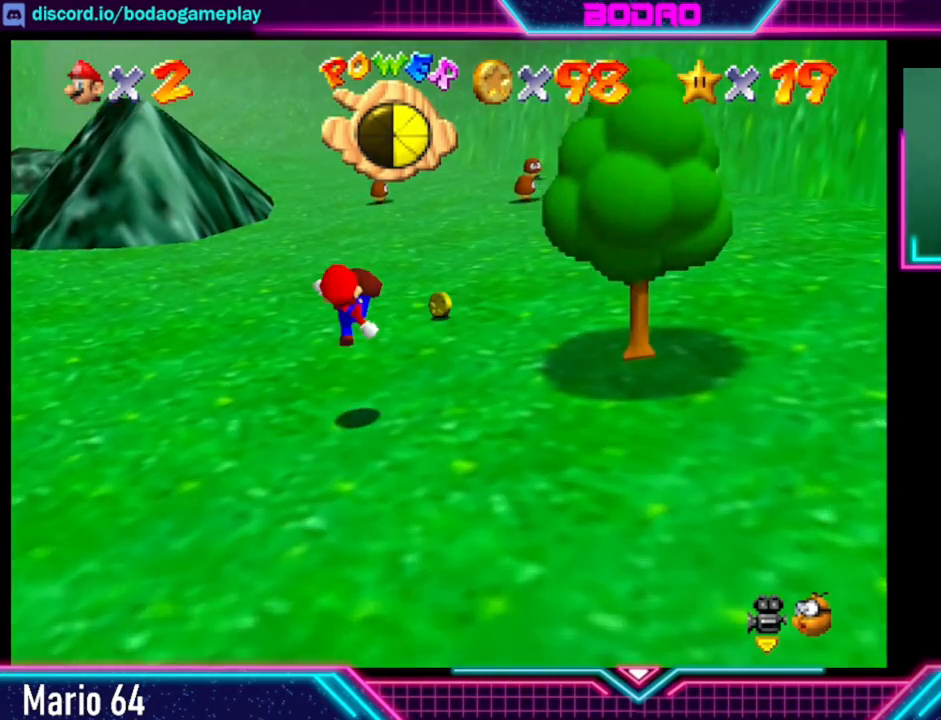
{"buttons": [], "left_stick": "up-right", "events": []}
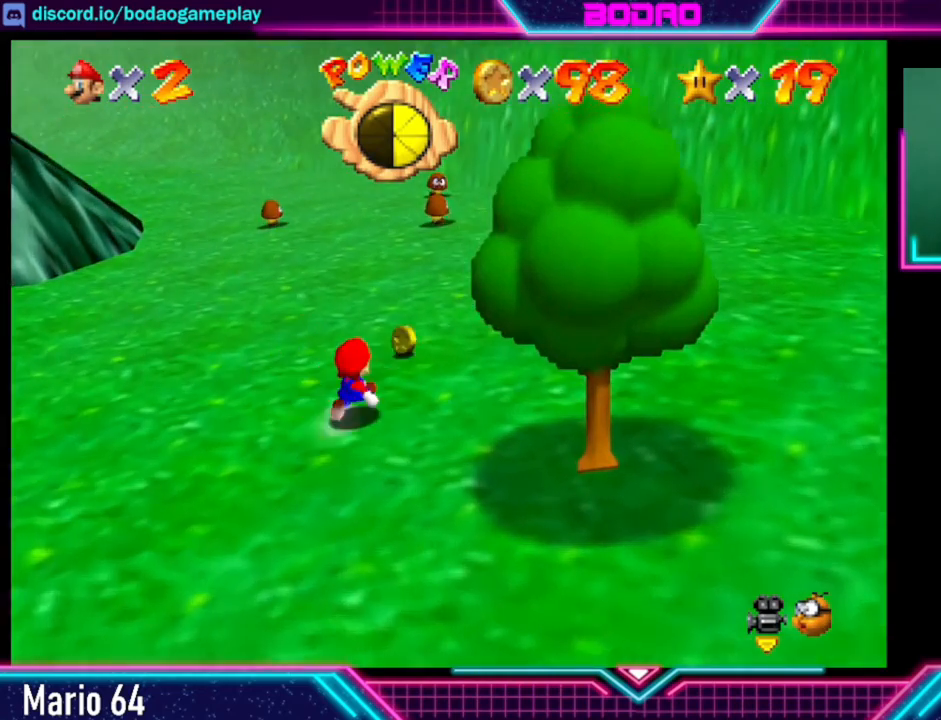
{"buttons": [], "left_stick": "up-right", "events": []}
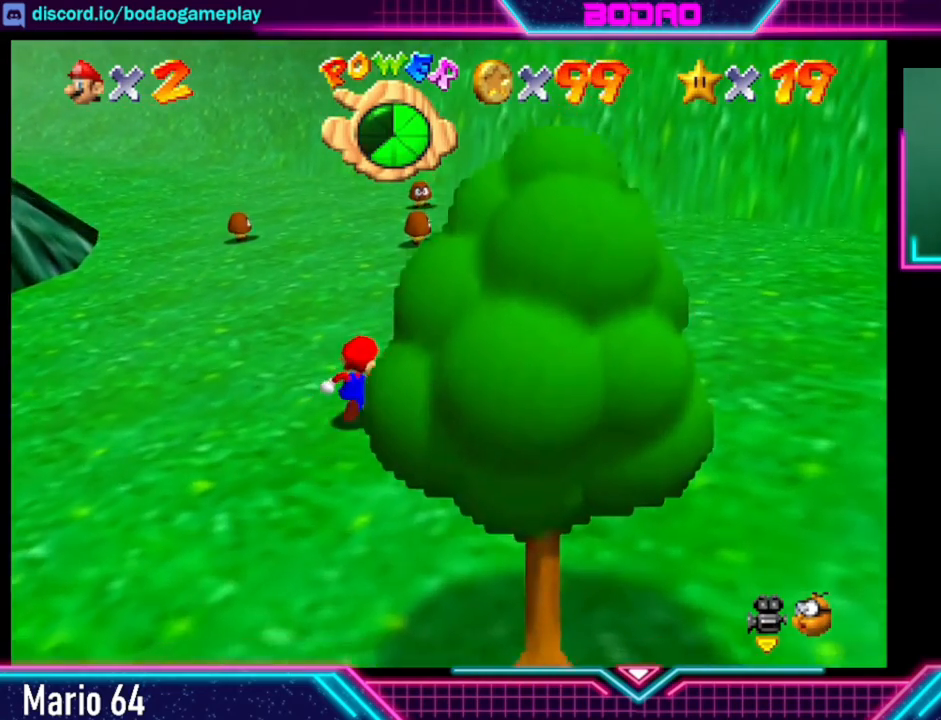
{"buttons": [], "left_stick": "down-right", "events": [[120, "left_stick", "right"], [320, "left_stick", "down-right"]]}
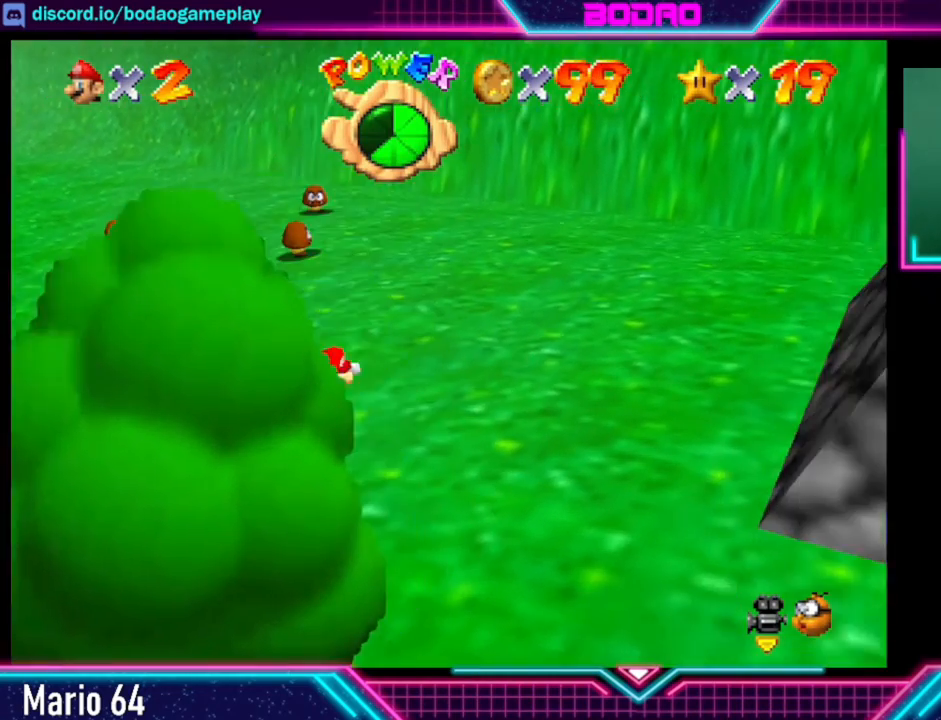
{"buttons": [], "left_stick": "down-right", "events": []}
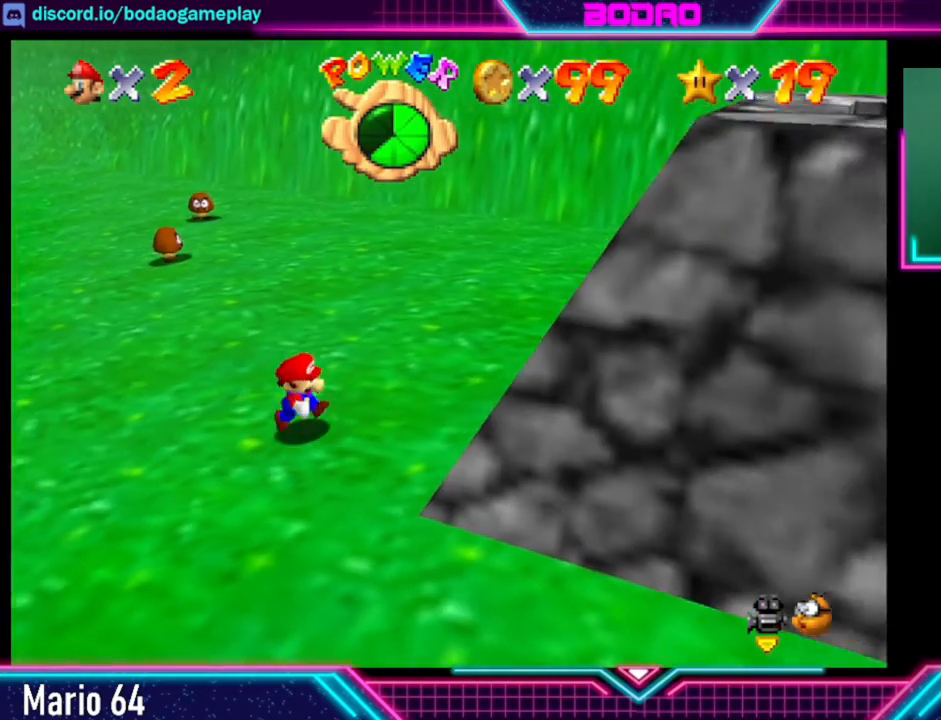
{"buttons": [], "left_stick": "down-right", "events": [[120, "A", "down"], [400, "A", "up"]]}
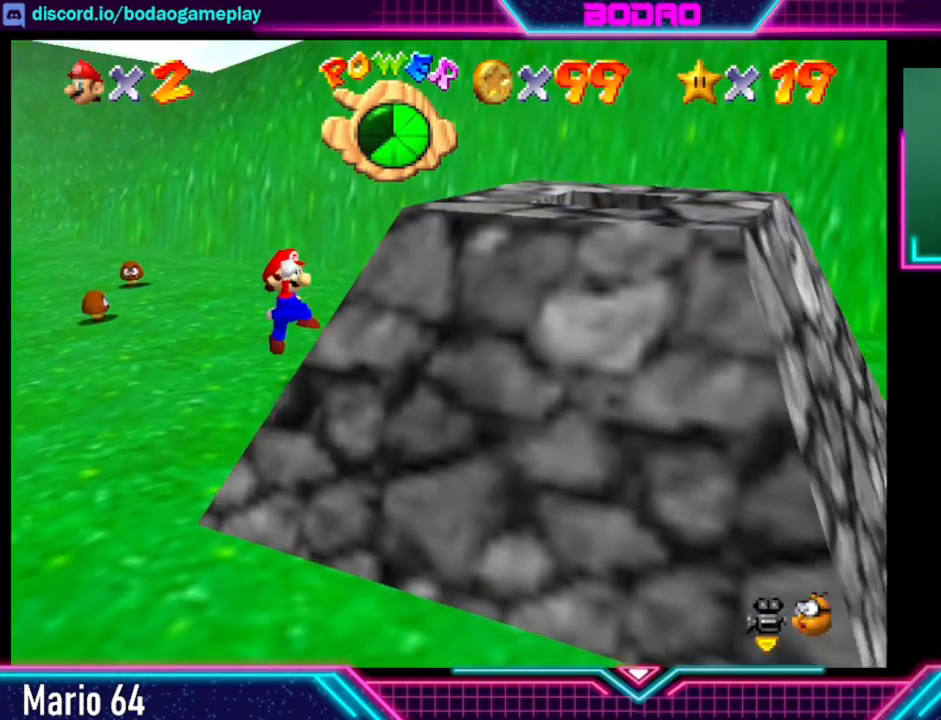
{"buttons": [], "left_stick": "down-right", "events": [[240, "A", "down"], [480, "A", "up"]]}
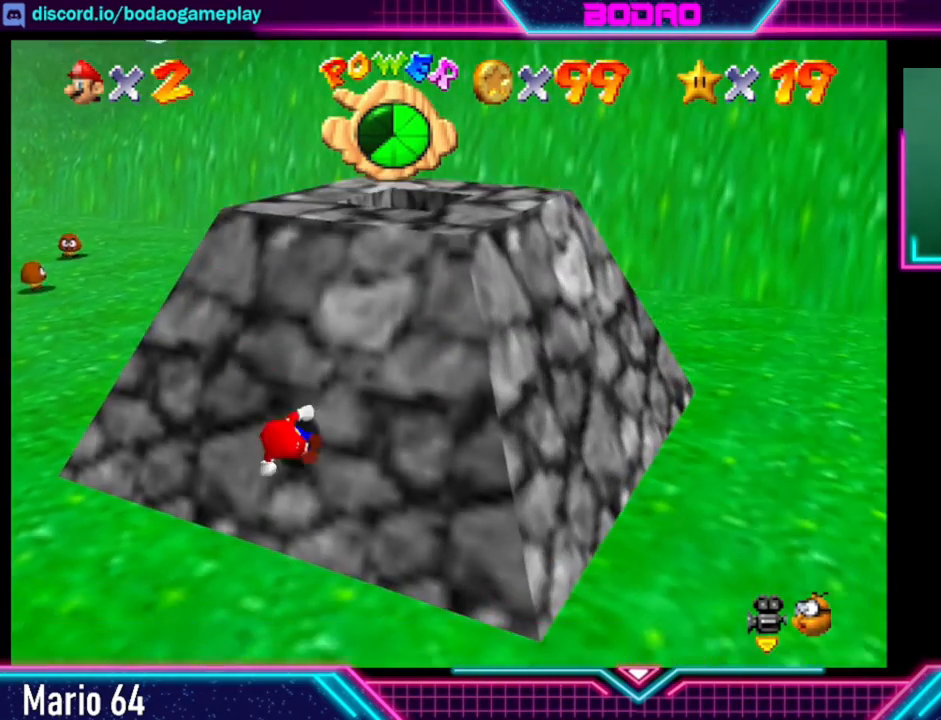
{"buttons": [], "left_stick": "down-left", "events": [[240, "left_stick", "down"], [520, "left_stick", "down-left"]]}
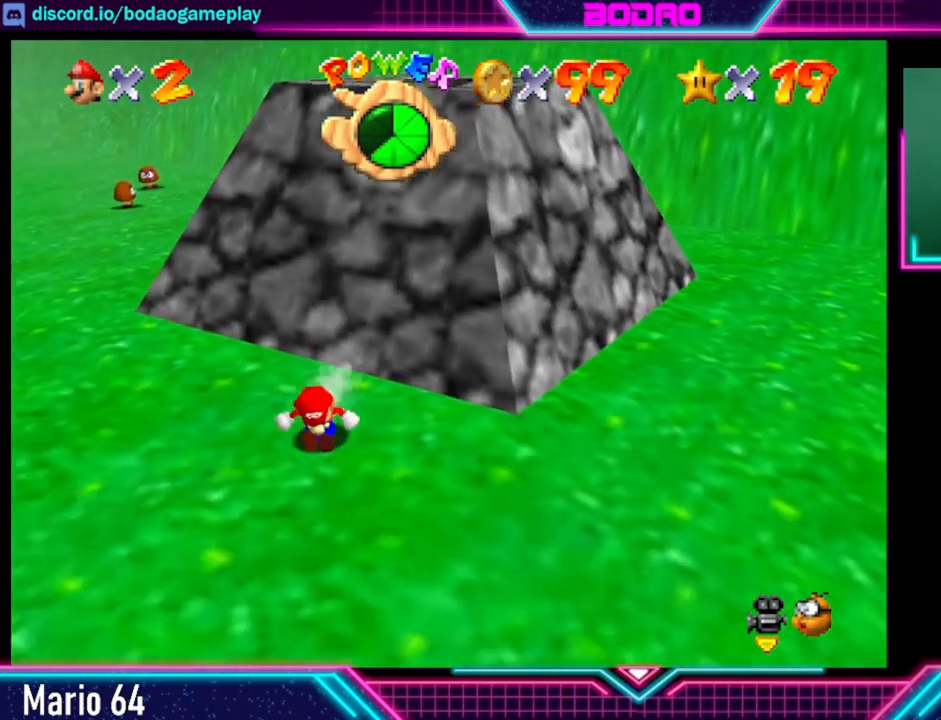
{"buttons": [], "left_stick": "down-left", "events": [[40, "A", "down"], [40, "X", "down"], [200, "A", "up"], [200, "X", "up"]]}
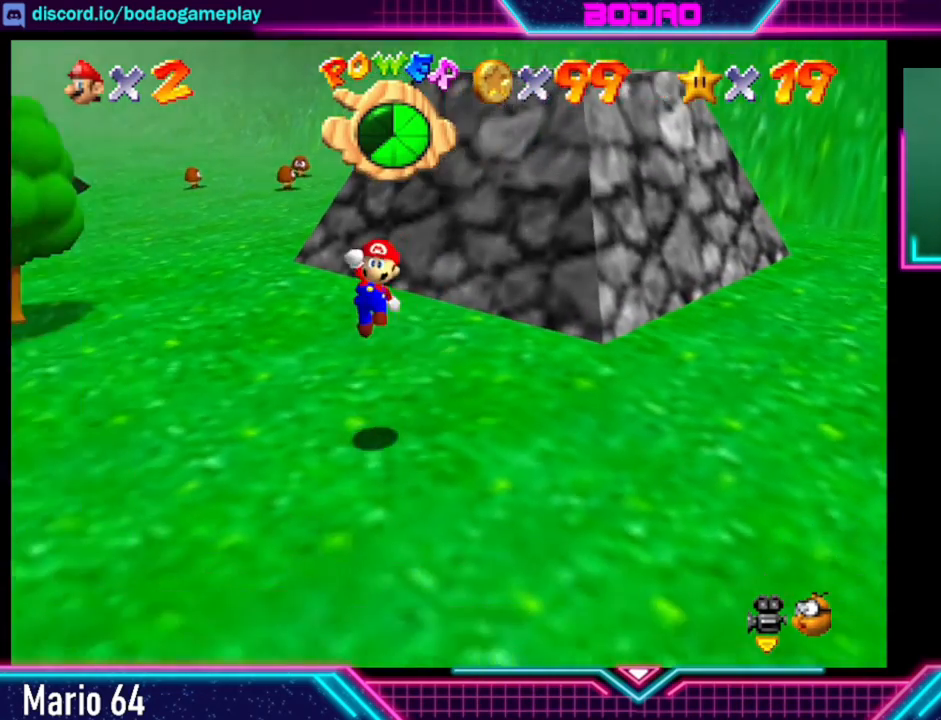
{"buttons": [], "left_stick": "down-left", "events": []}
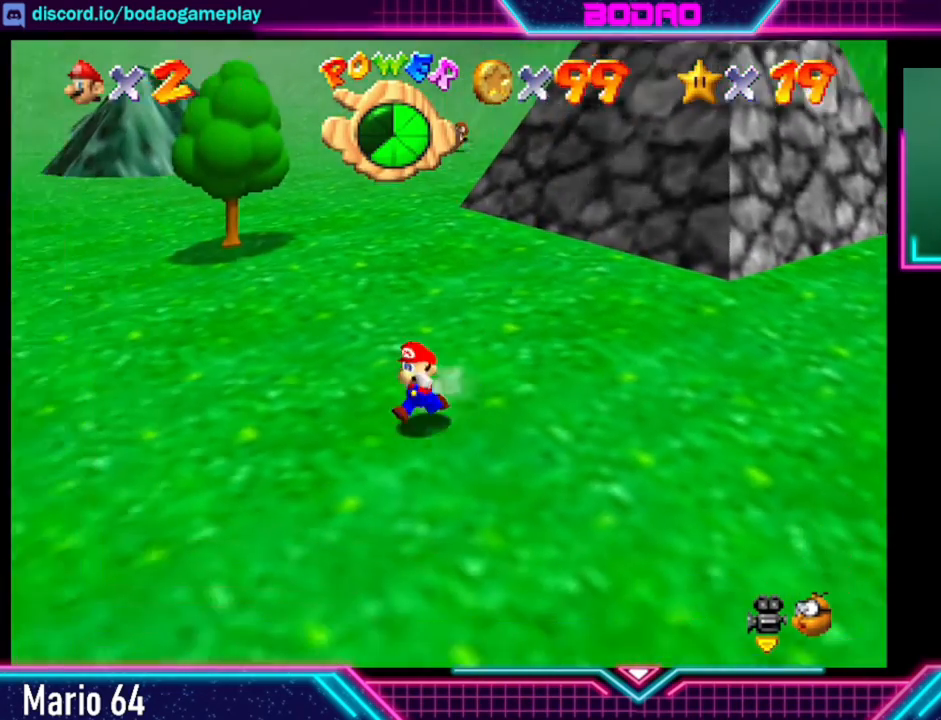
{"buttons": [], "left_stick": "down-left", "events": []}
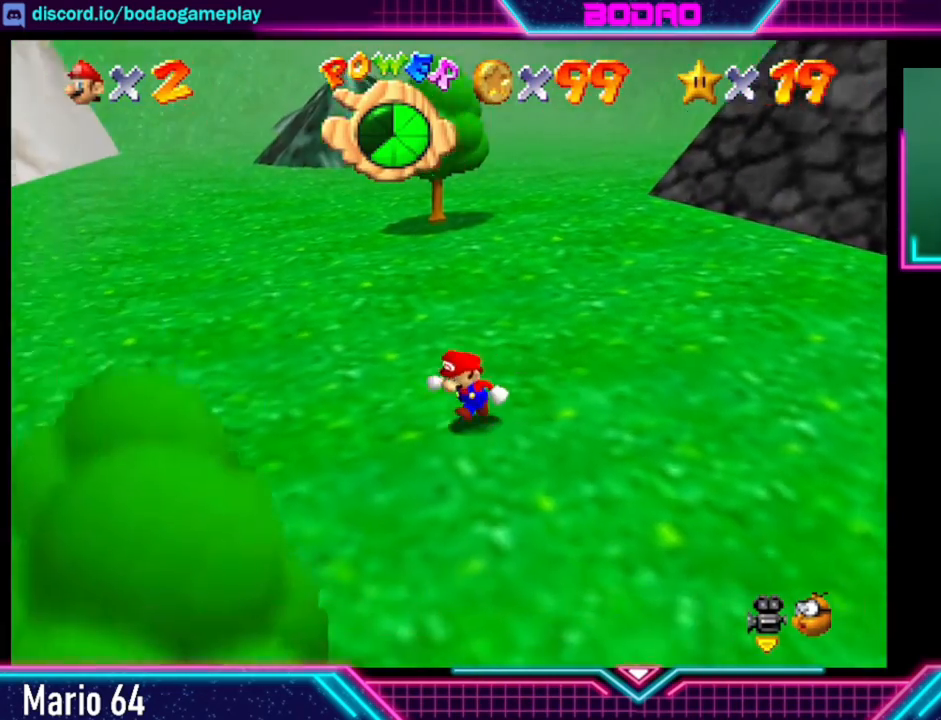
{"buttons": [], "left_stick": "down-left", "events": []}
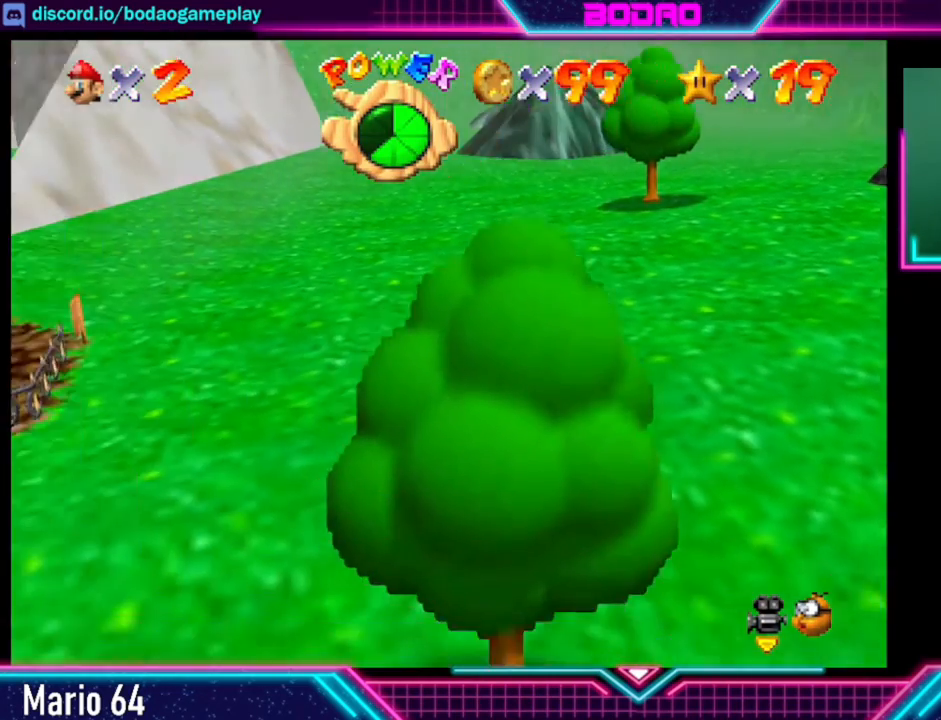
{"buttons": [], "left_stick": "down-left", "events": []}
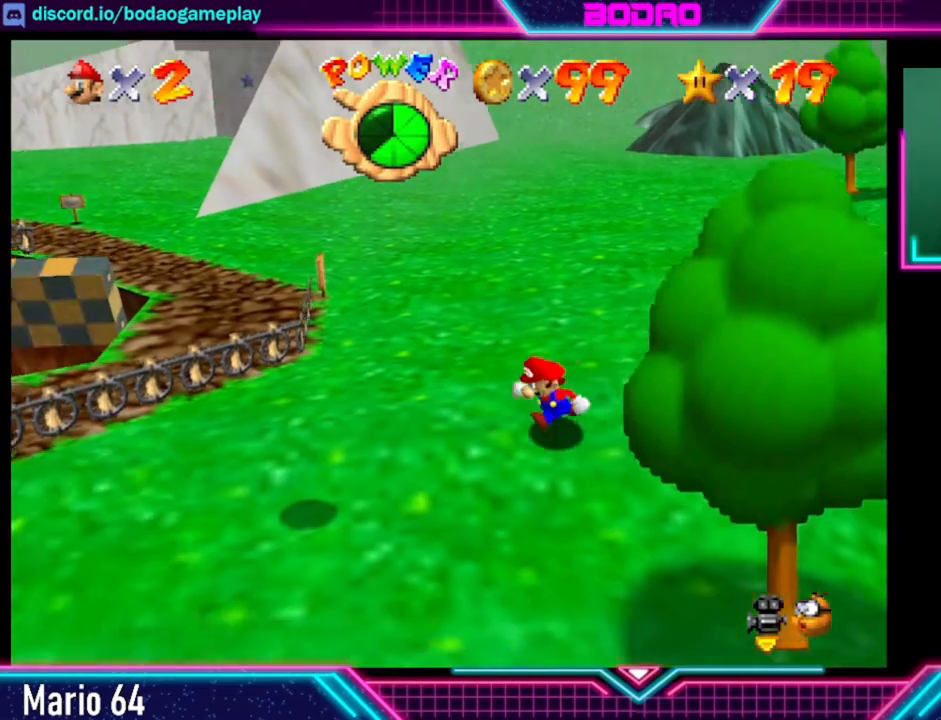
{"buttons": [], "left_stick": "down-left", "events": []}
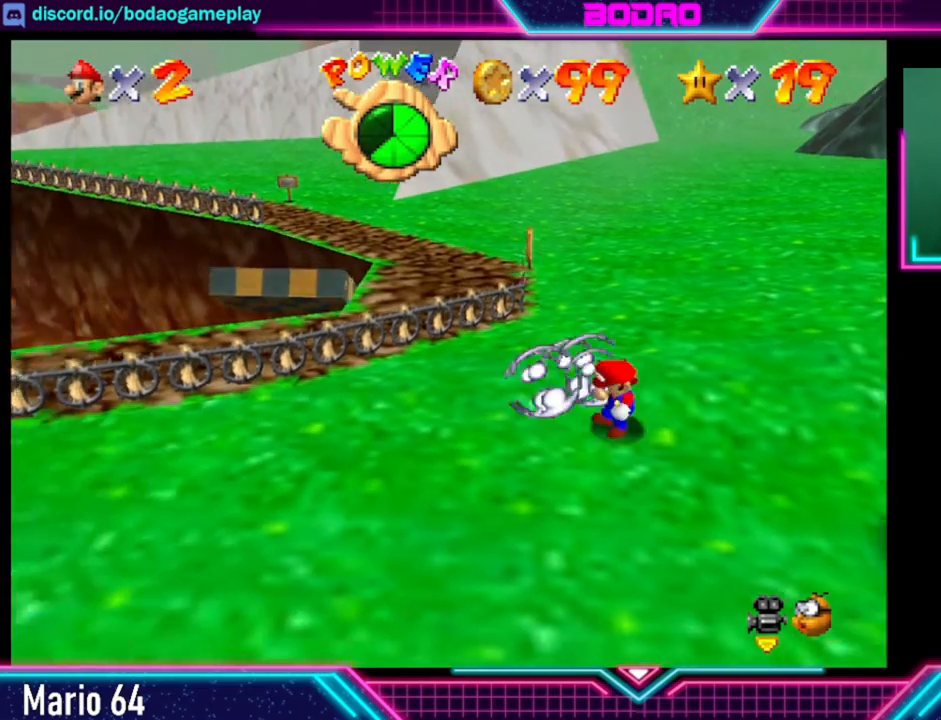
{"buttons": [], "left_stick": "up-left", "events": [[480, "left_stick", "up-left"]]}
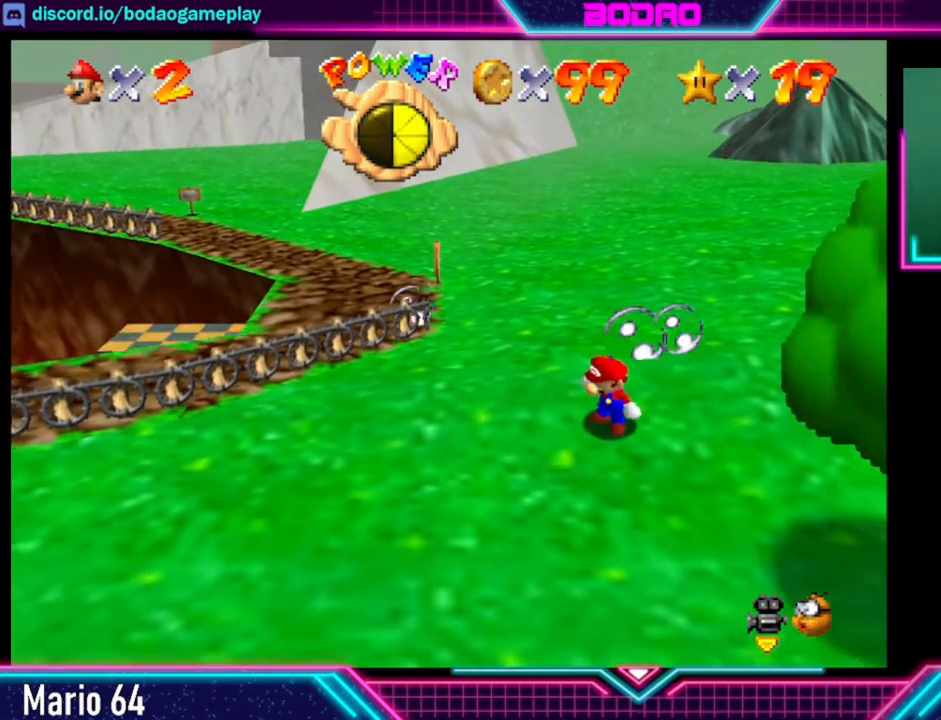
{"buttons": [], "left_stick": "up-left", "events": []}
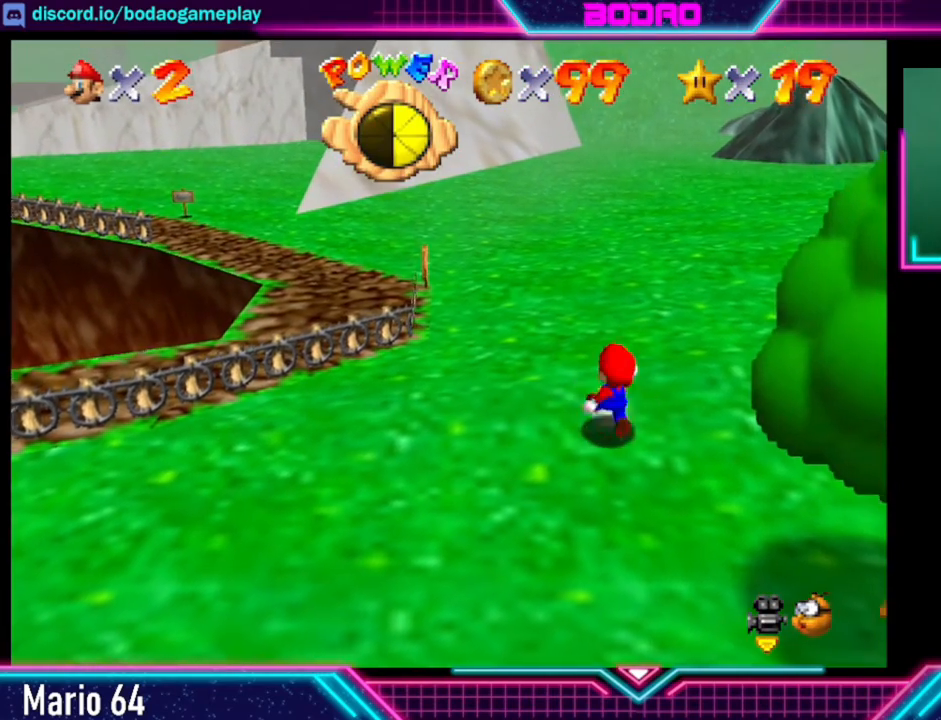
{"buttons": [], "left_stick": "up-left", "events": []}
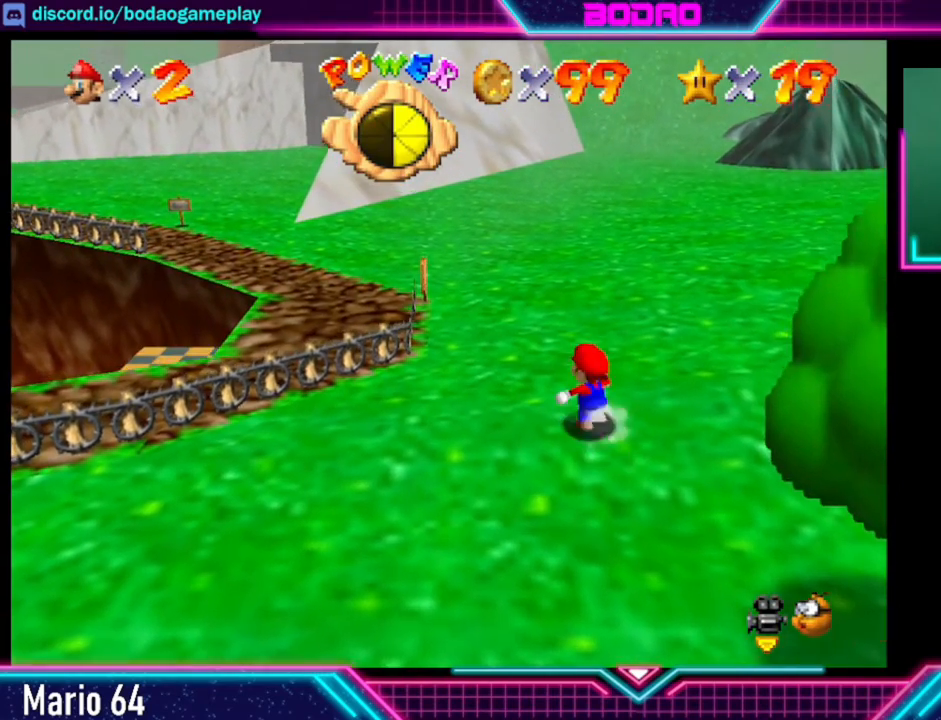
{"buttons": ["A"], "left_stick": "up-left", "events": [[360, "A", "down"]]}
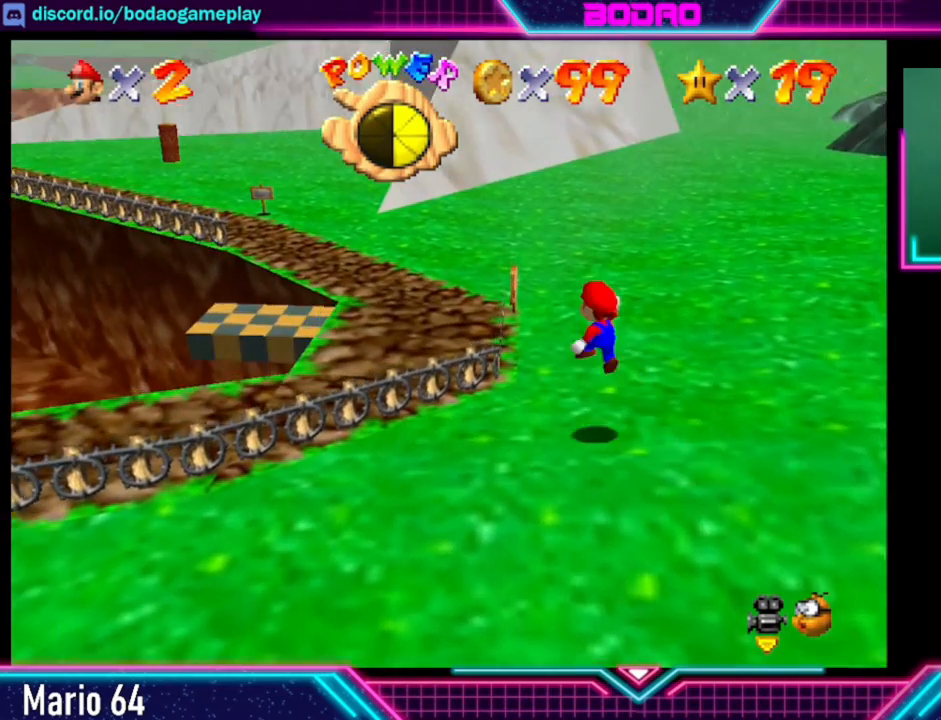
{"buttons": [], "left_stick": "up", "events": [[120, "X", "down"], [240, "A", "up"], [280, "X", "up"], [400, "left_stick", "up"]]}
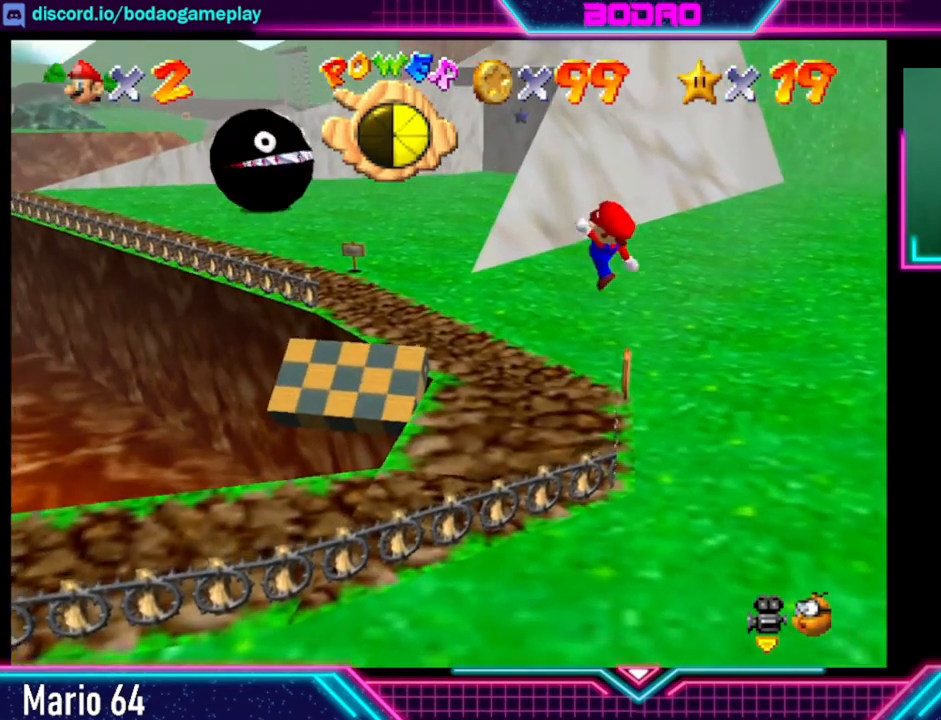
{"buttons": [], "left_stick": "up", "events": []}
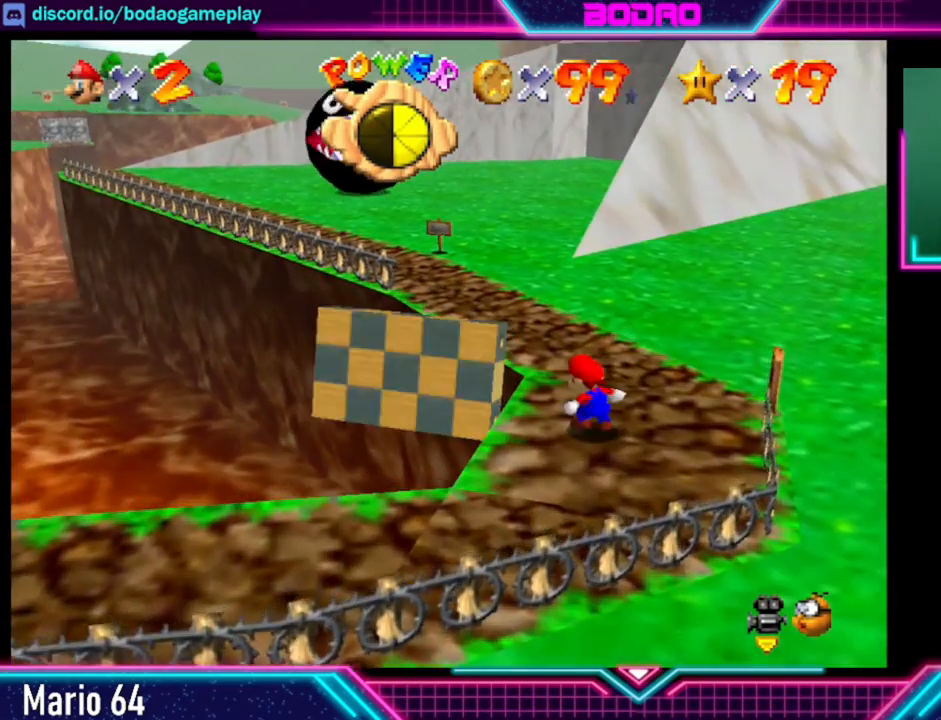
{"buttons": [], "left_stick": "up", "events": []}
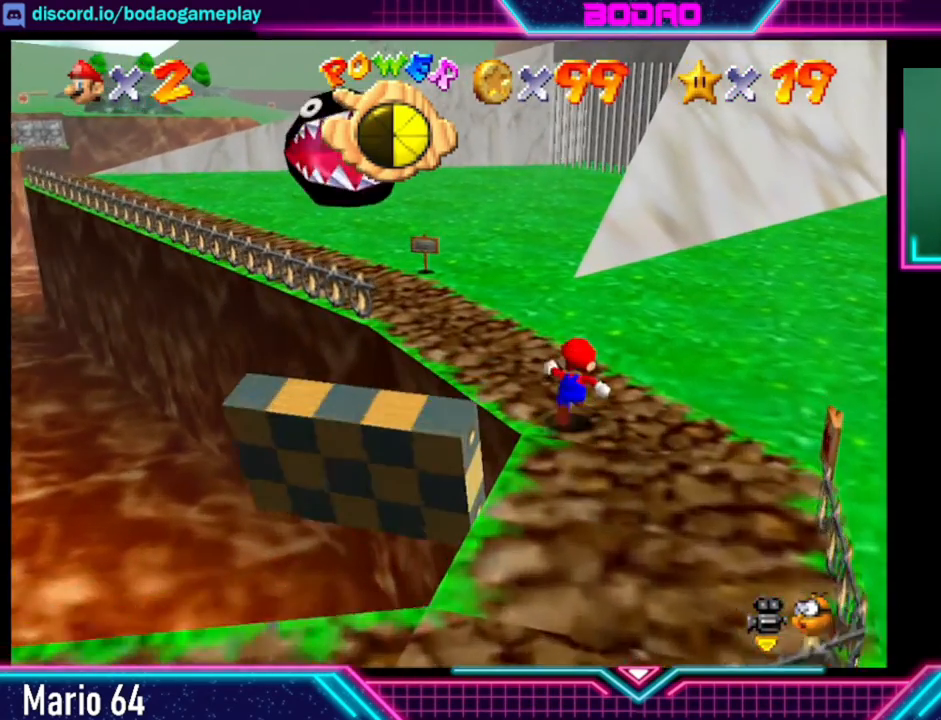
{"buttons": [], "left_stick": "up-left", "events": [[80, "left_stick", "up-left"]]}
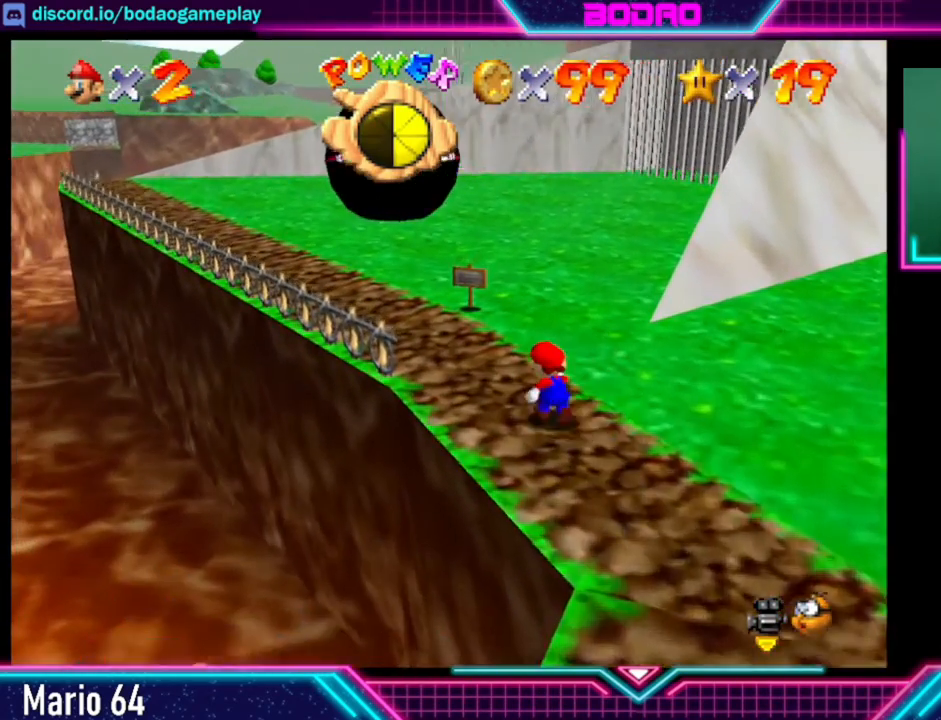
{"buttons": [], "left_stick": "up-left", "events": []}